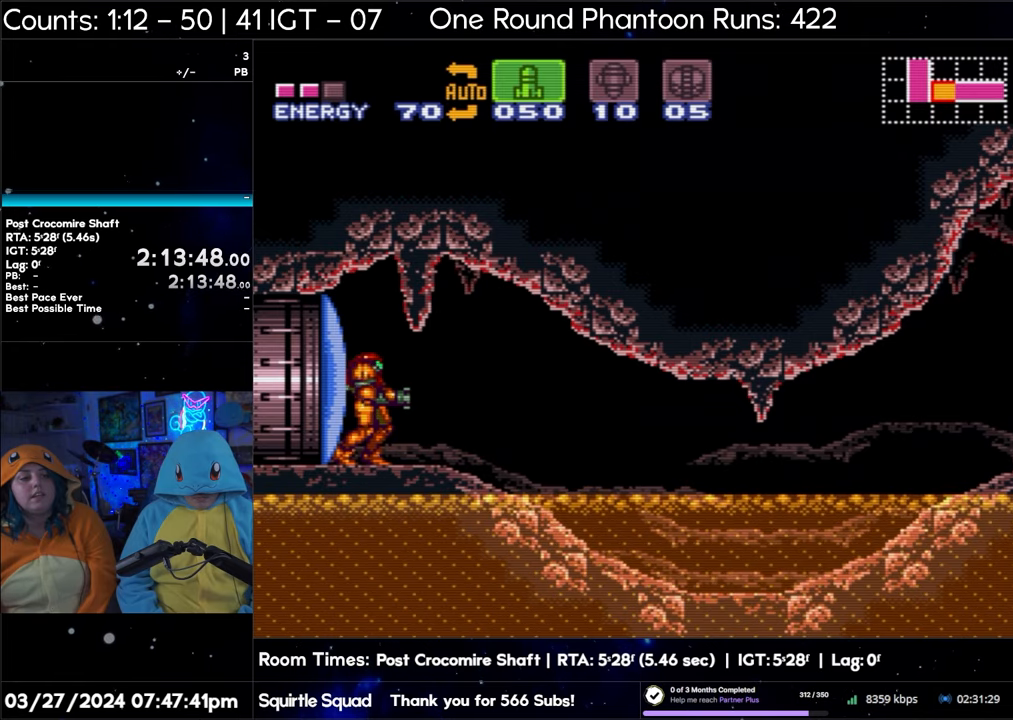
Gameplay with a controller (Nintendo layout); each line is a JSON object with the inputs held at the frame after it. "events" lists button and stick changes between this image and that frame as [ms after this image, input, new state], when the widget could be followed in between. Not read: L3 R3.
{"buttons": ["DPAD_RIGHT"], "events": [[333, "DPAD_RIGHT", "down"]]}
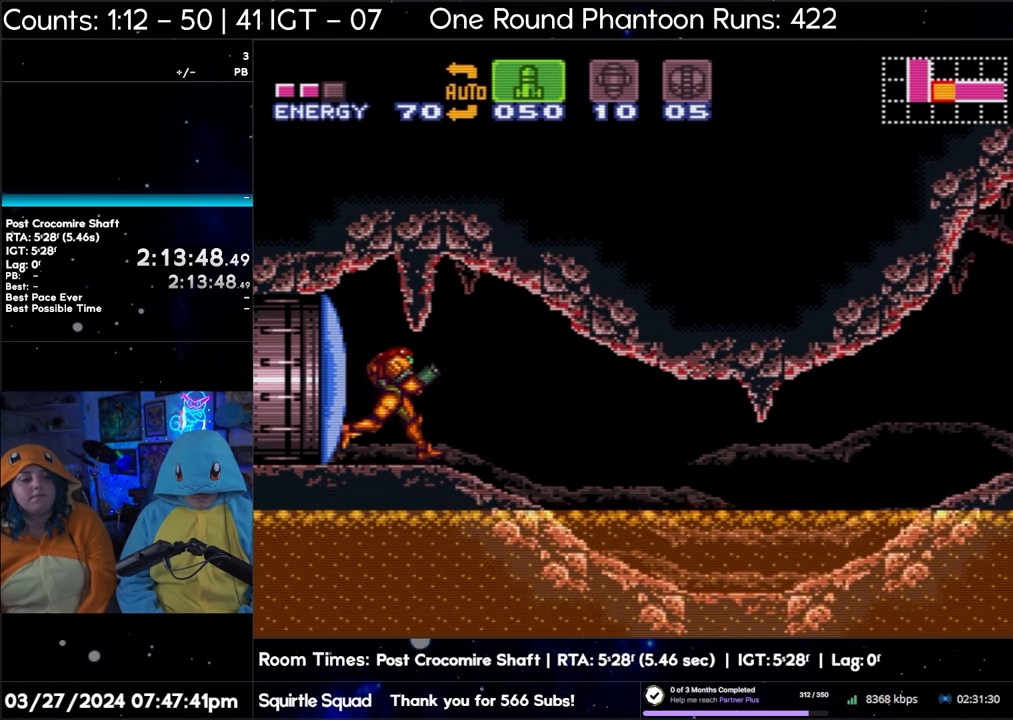
{"buttons": ["A", "DPAD_RIGHT"], "events": [[83, "A", "down"]]}
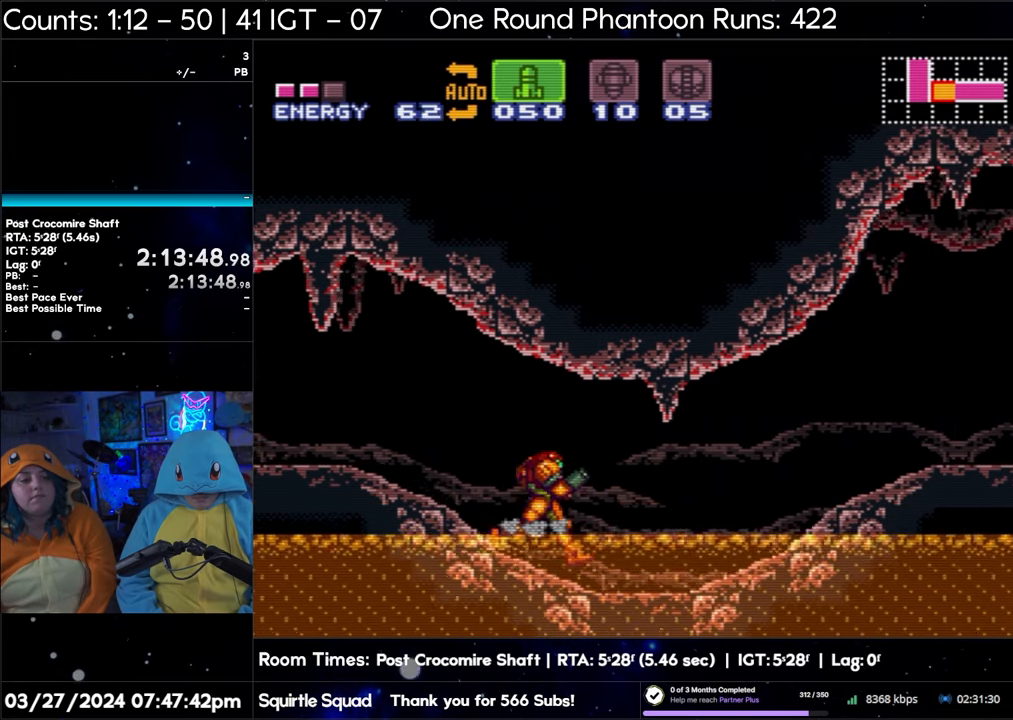
{"buttons": ["A", "DPAD_RIGHT"], "events": []}
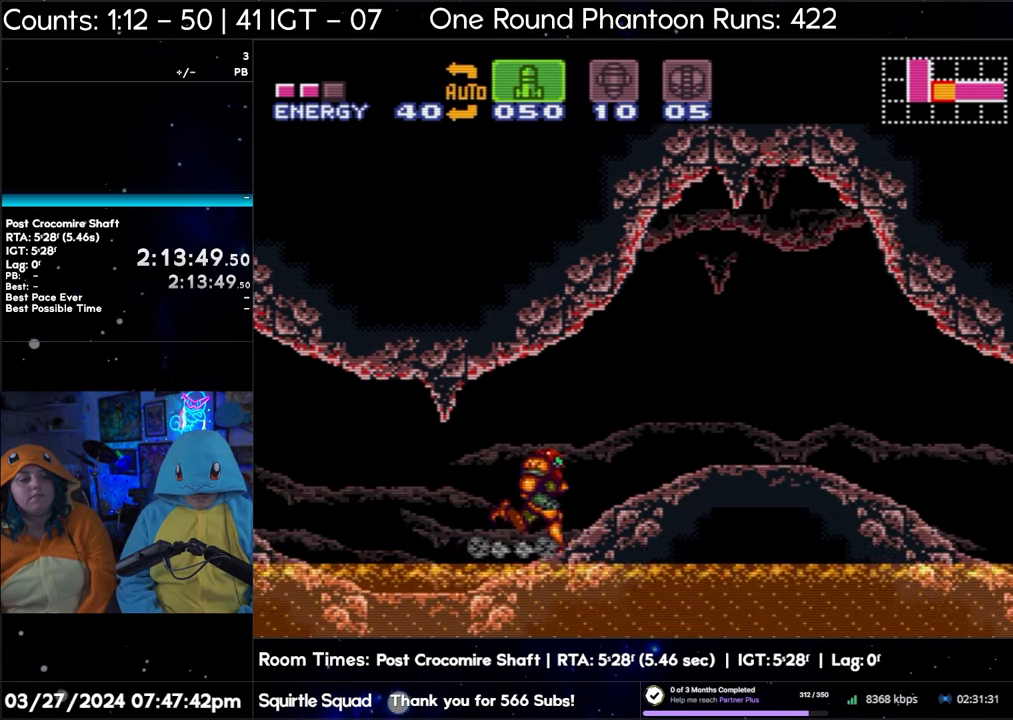
{"buttons": ["A", "DPAD_RIGHT"], "events": []}
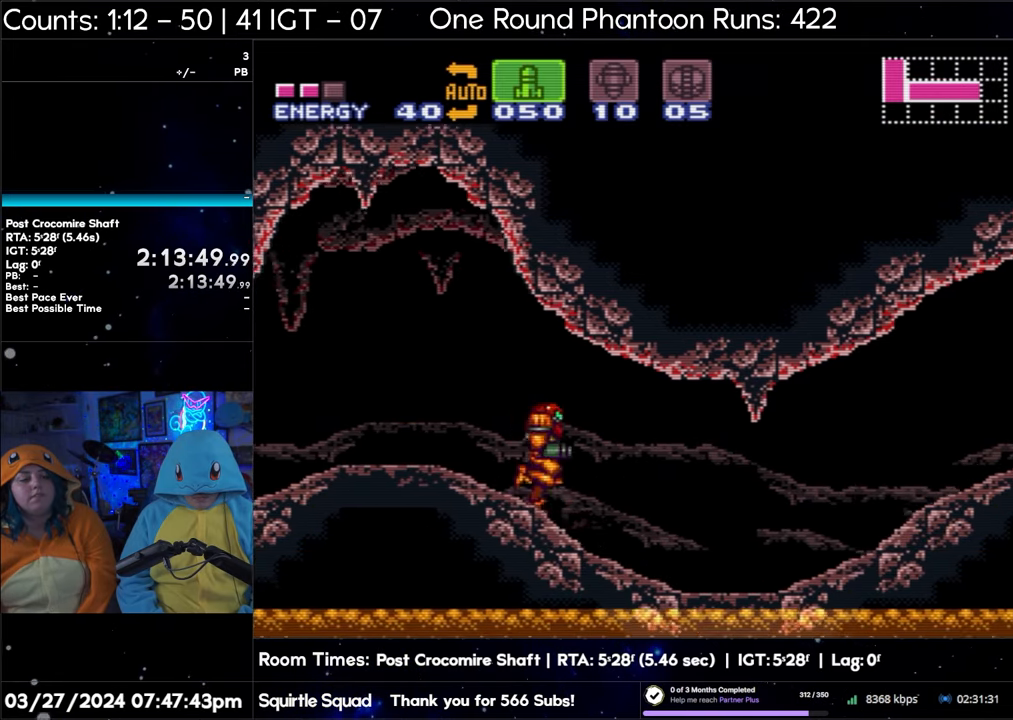
{"buttons": ["A", "DPAD_RIGHT"], "events": [[83, "DPAD_DOWN", "down"], [100, "DPAD_RIGHT", "up"], [200, "DPAD_RIGHT", "down"], [217, "DPAD_DOWN", "up"]]}
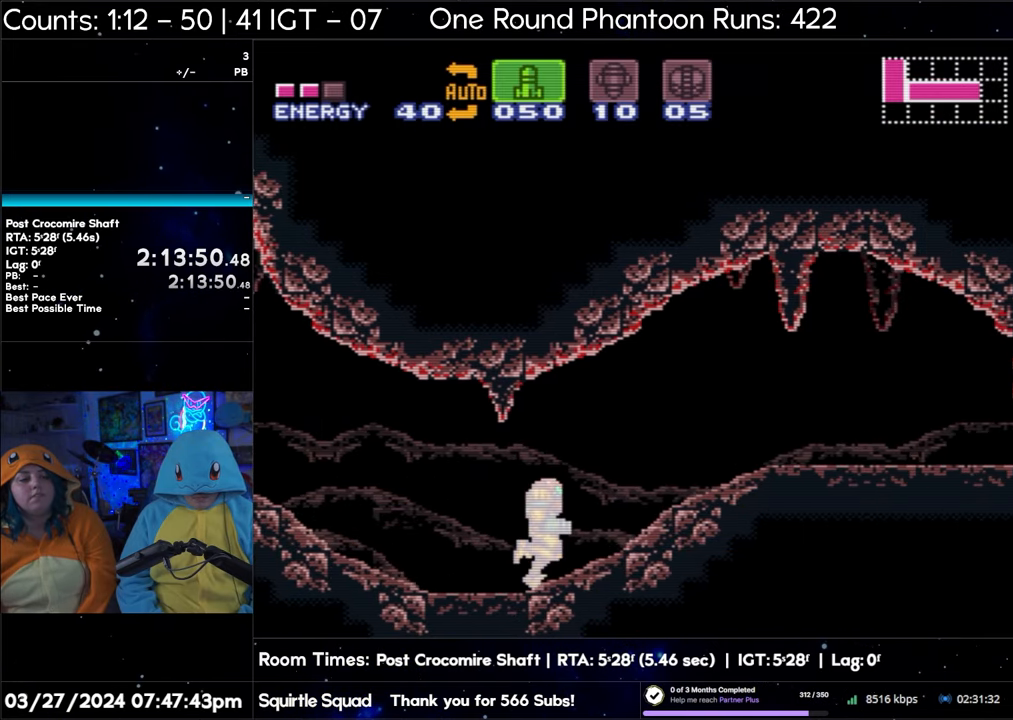
{"buttons": ["DPAD_DOWN"], "events": [[317, "DPAD_RIGHT", "up"], [350, "A", "up"], [450, "DPAD_DOWN", "down"]]}
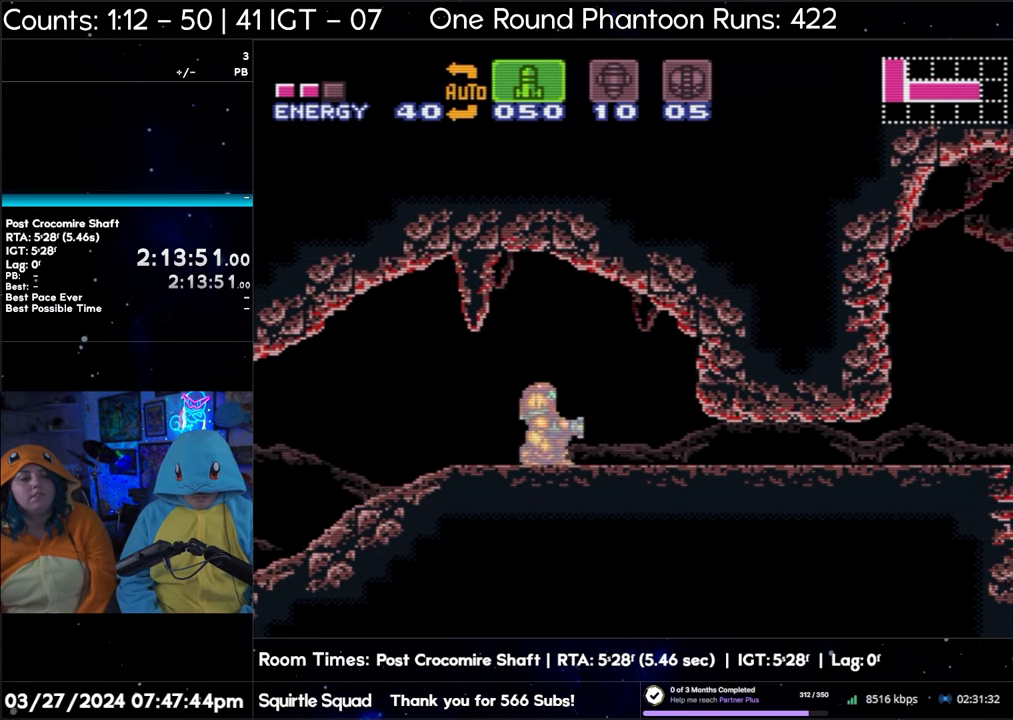
{"buttons": ["DPAD_RIGHT"], "events": [[17, "DPAD_DOWN", "up"], [83, "DPAD_DOWN", "down"], [183, "DPAD_DOWN", "up"], [250, "DPAD_RIGHT", "down"]]}
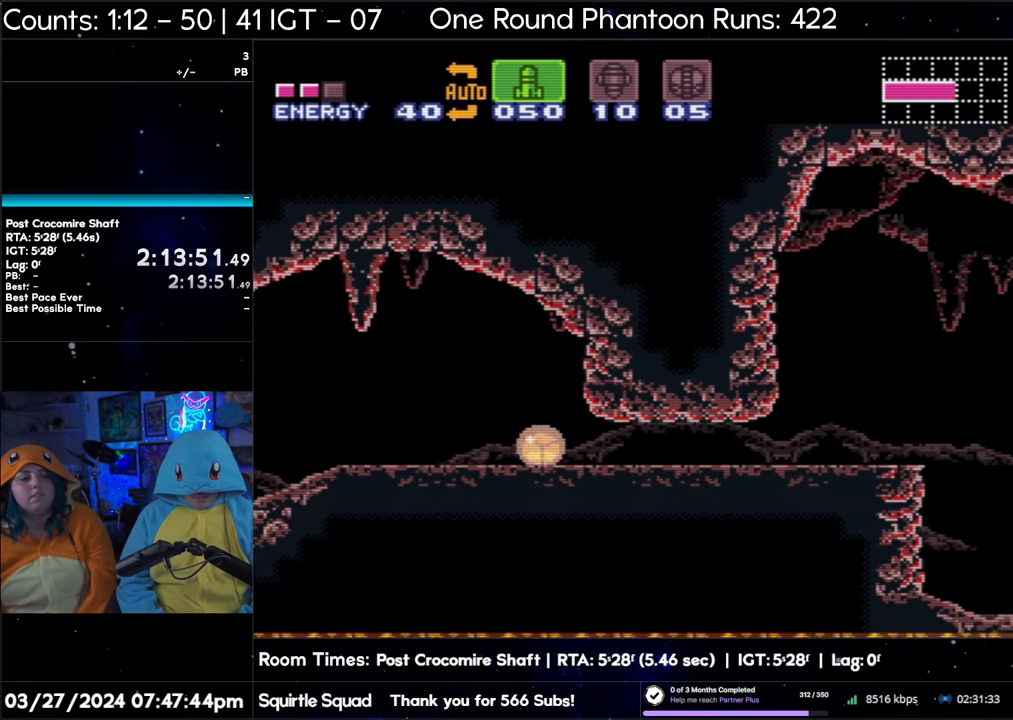
{"buttons": ["DPAD_UP"], "events": [[333, "DPAD_RIGHT", "up"], [450, "DPAD_UP", "down"]]}
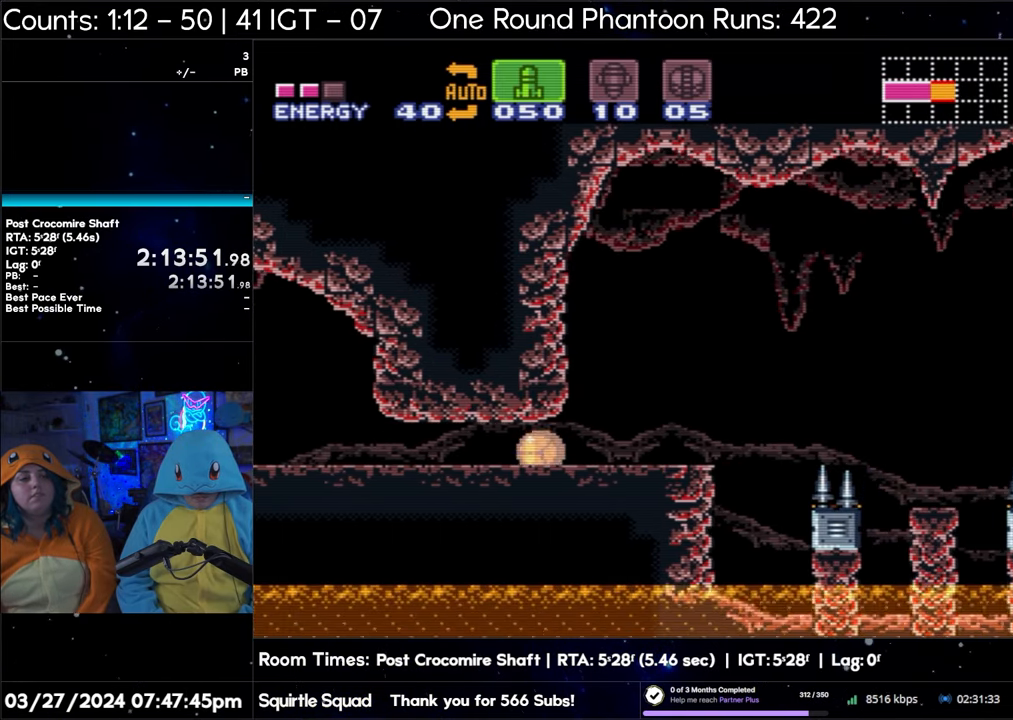
{"buttons": ["B", "DPAD_RIGHT"], "events": [[17, "DPAD_UP", "up"], [117, "B", "down"], [250, "DPAD_RIGHT", "down"]]}
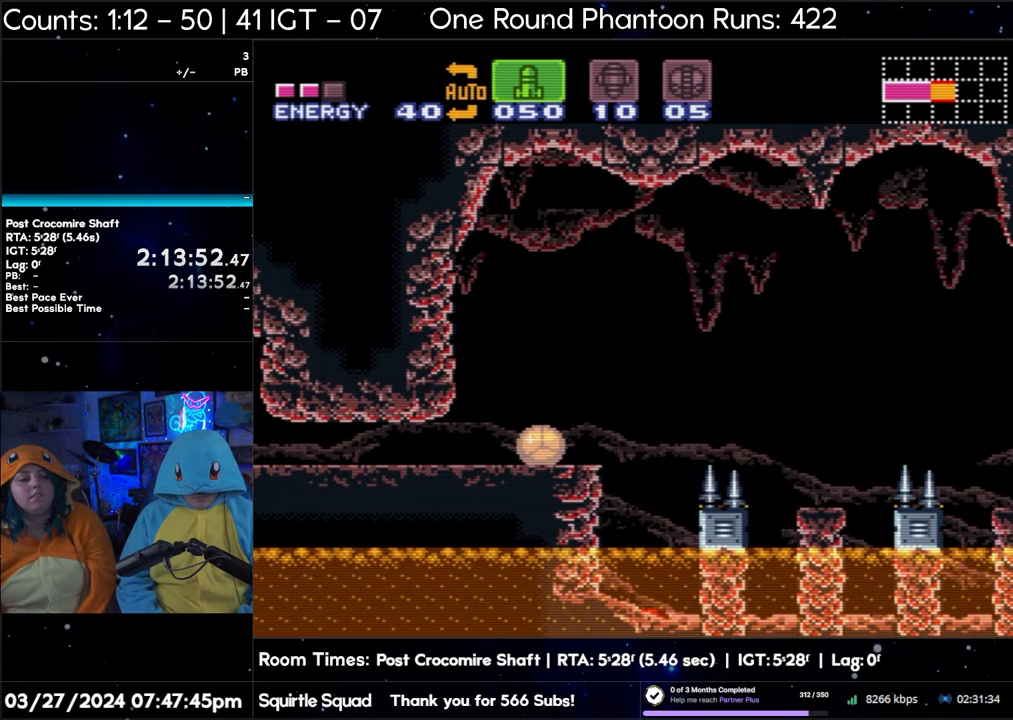
{"buttons": ["DPAD_UP"], "events": [[117, "DPAD_RIGHT", "up"], [150, "B", "up"], [333, "DPAD_RIGHT", "down"], [450, "DPAD_RIGHT", "up"], [500, "DPAD_UP", "down"]]}
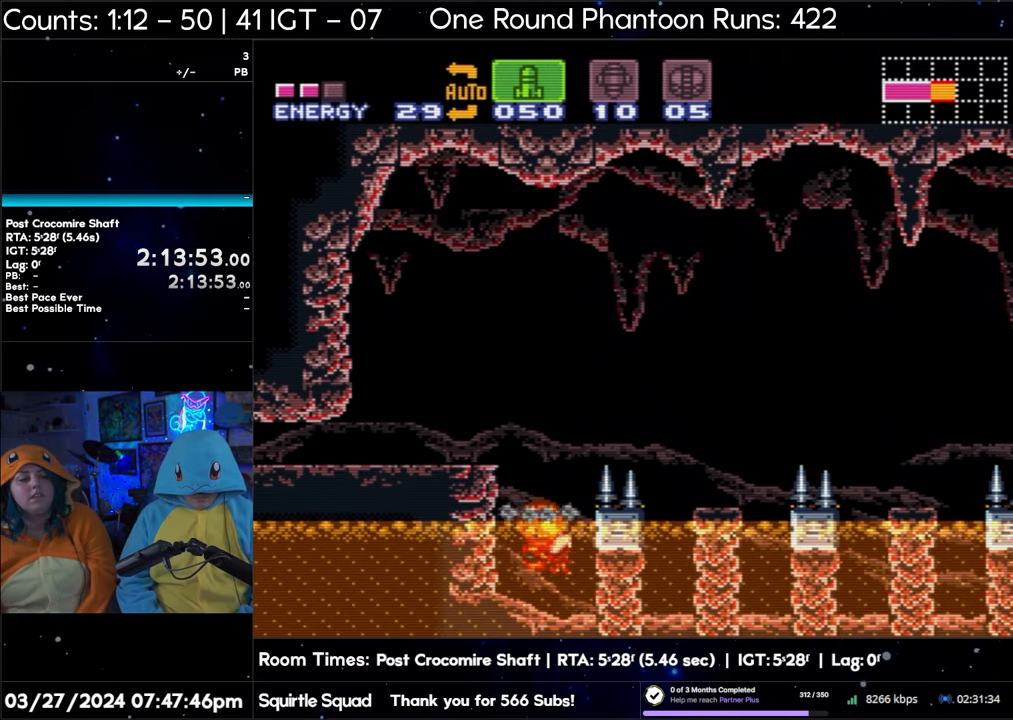
{"buttons": ["B", "DPAD_RIGHT"], "events": [[100, "DPAD_UP", "up"], [183, "DPAD_RIGHT", "down"], [217, "B", "down"], [283, "DPAD_RIGHT", "up"], [383, "DPAD_RIGHT", "down"]]}
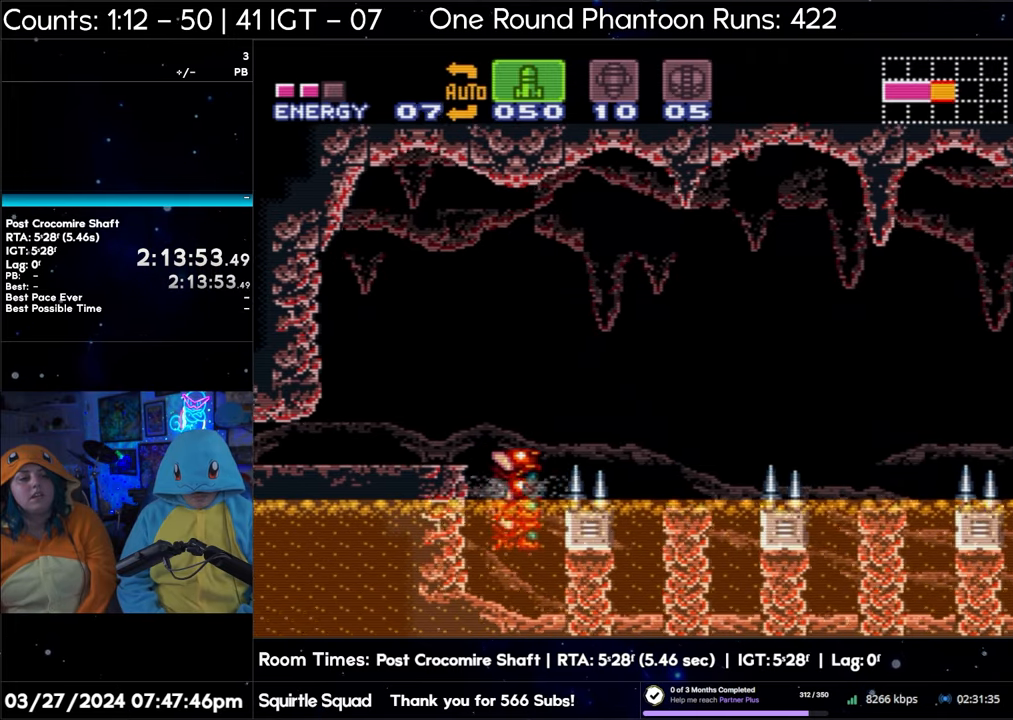
{"buttons": ["B", "DPAD_LEFT"], "events": [[83, "B", "up"], [117, "DPAD_RIGHT", "up"], [150, "B", "down"], [150, "DPAD_LEFT", "down"]]}
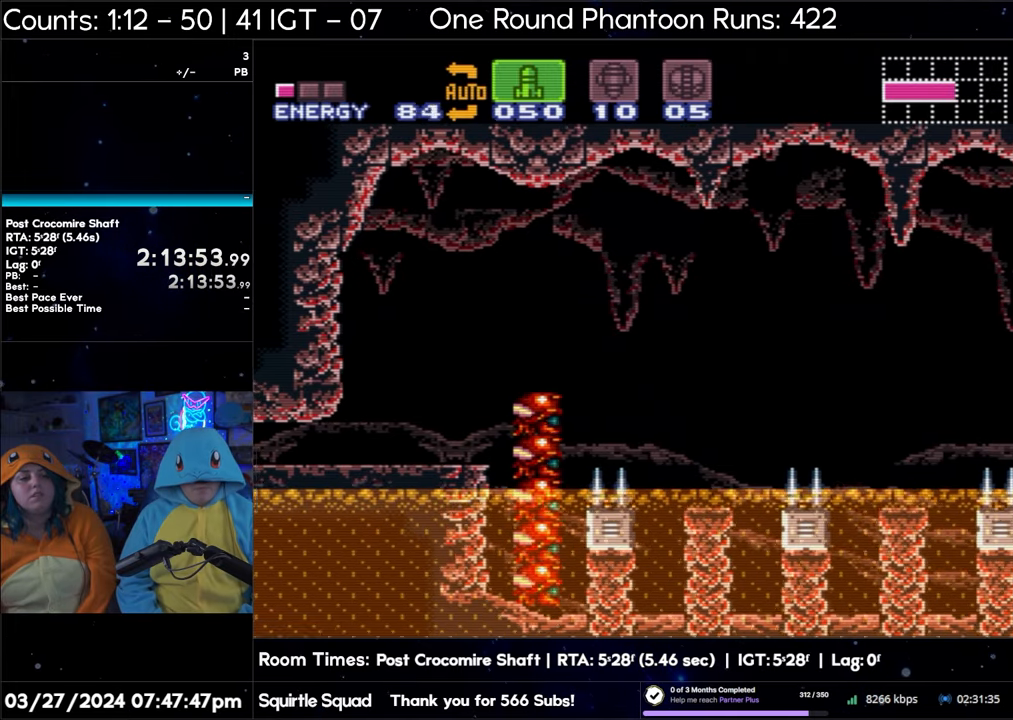
{"buttons": ["DPAD_LEFT"], "events": [[367, "B", "up"]]}
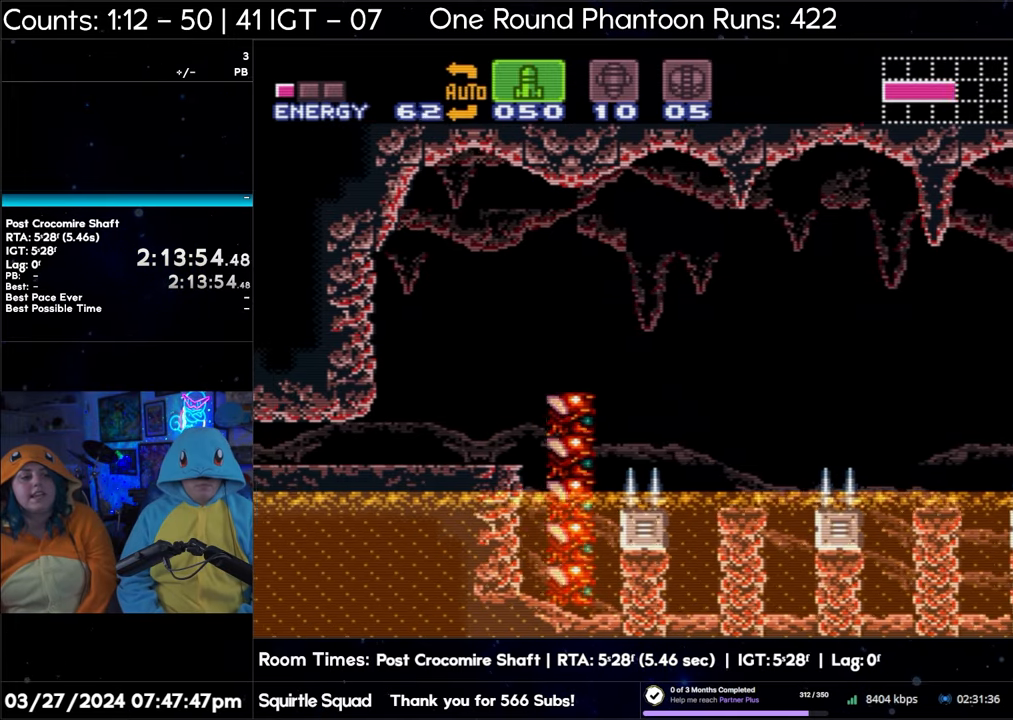
{"buttons": ["B", "DPAD_LEFT"], "events": [[417, "B", "down"]]}
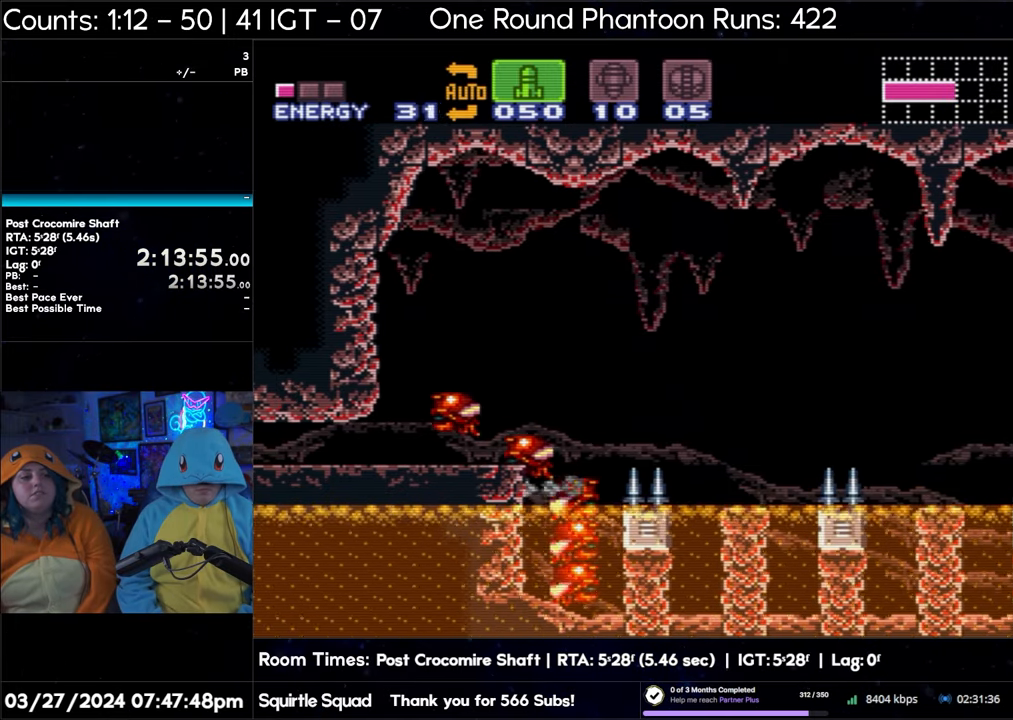
{"buttons": ["B", "DPAD_LEFT"], "events": []}
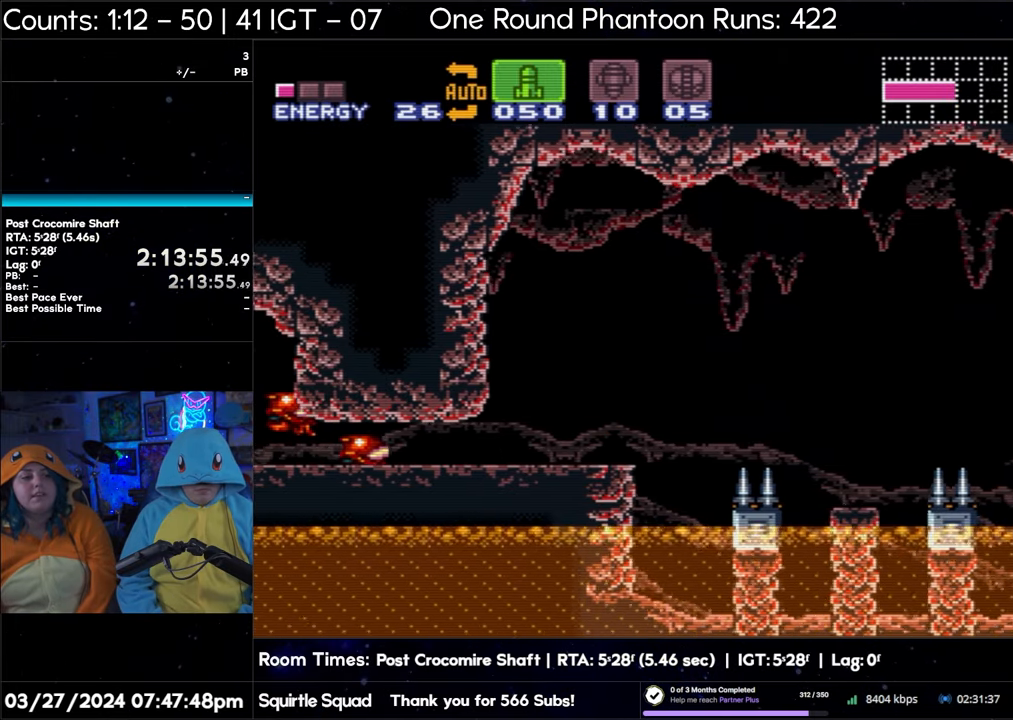
{"buttons": ["DPAD_LEFT"], "events": [[367, "B", "up"]]}
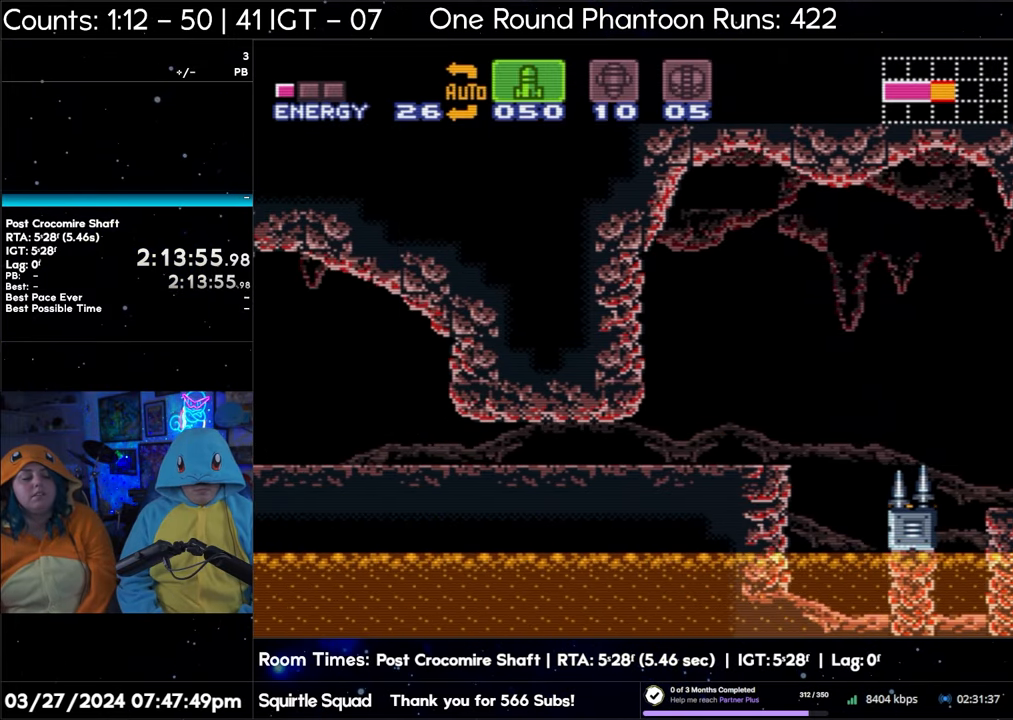
{"buttons": ["DPAD_RIGHT"], "events": [[317, "DPAD_LEFT", "up"], [367, "DPAD_RIGHT", "down"]]}
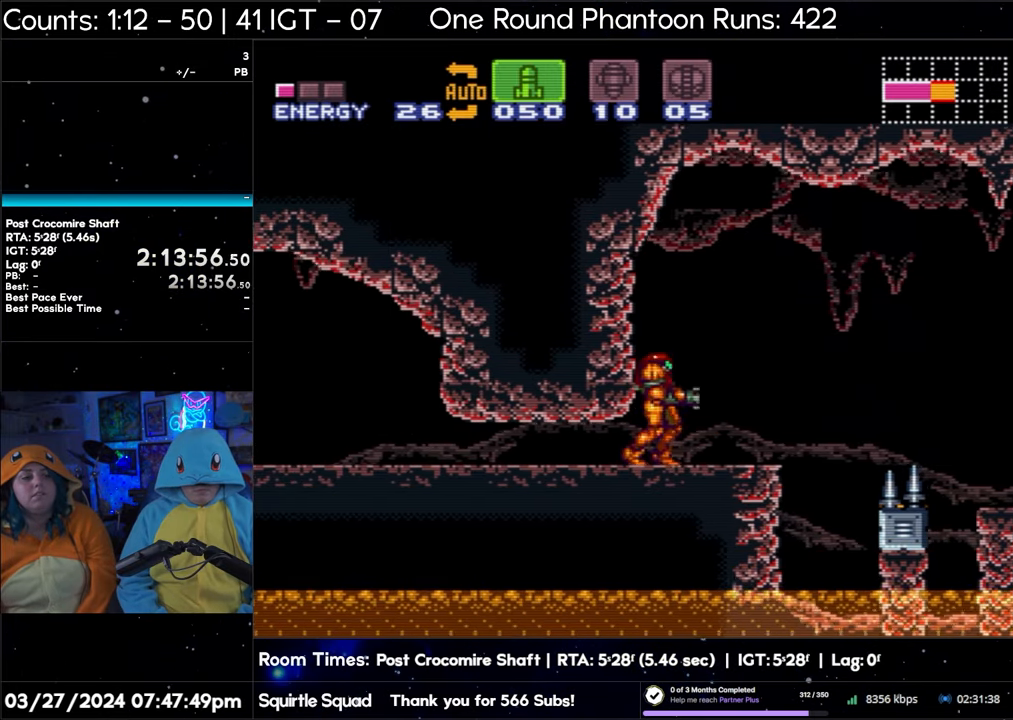
{"buttons": ["Y", "L1"], "events": [[67, "L1", "down"], [217, "DPAD_RIGHT", "up"], [450, "Y", "down"]]}
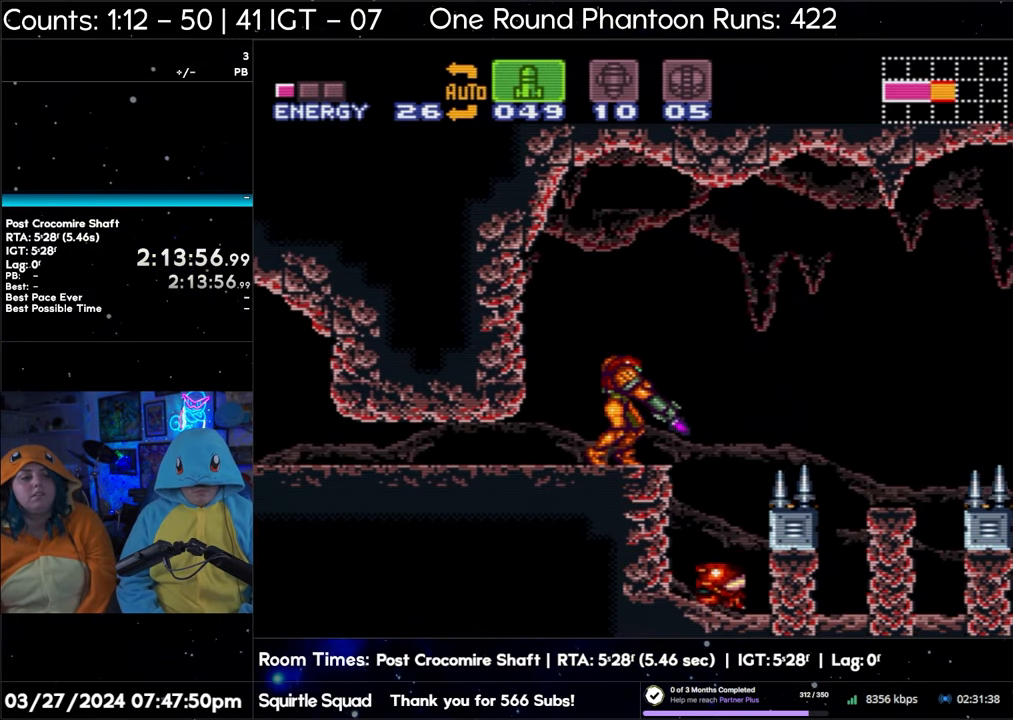
{"buttons": ["L1"], "events": [[67, "Y", "up"], [200, "Y", "down"], [333, "Y", "up"]]}
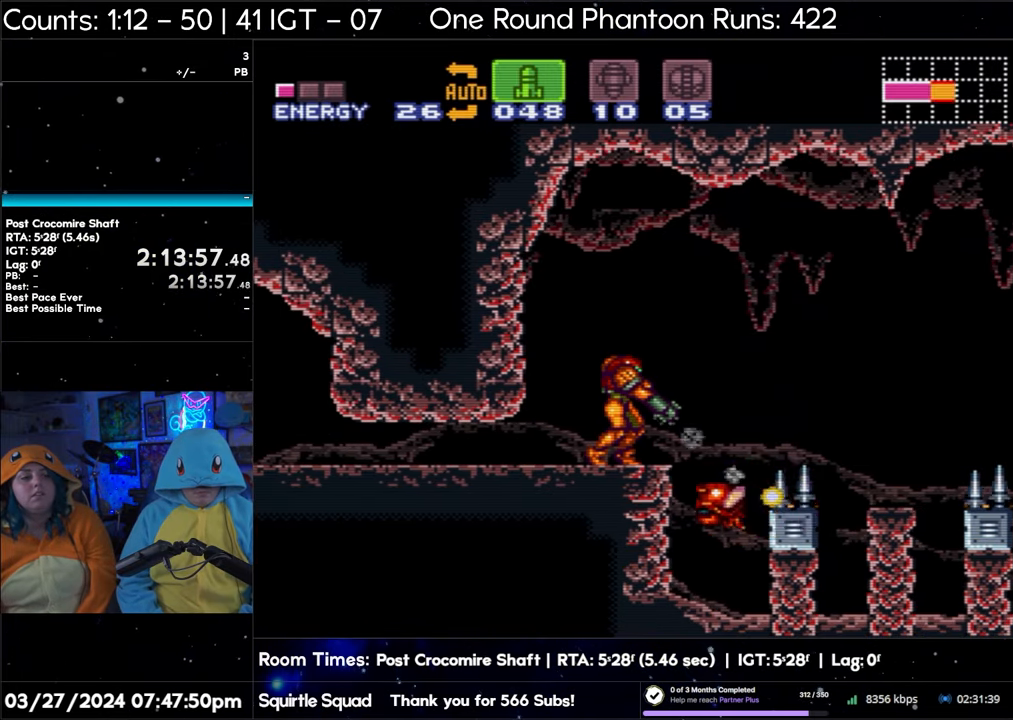
{"buttons": ["L1"], "events": [[17, "Y", "down"], [50, "Y", "up"], [233, "Y", "down"], [350, "Y", "up"], [383, "SELECT", "down"], [467, "SELECT", "up"]]}
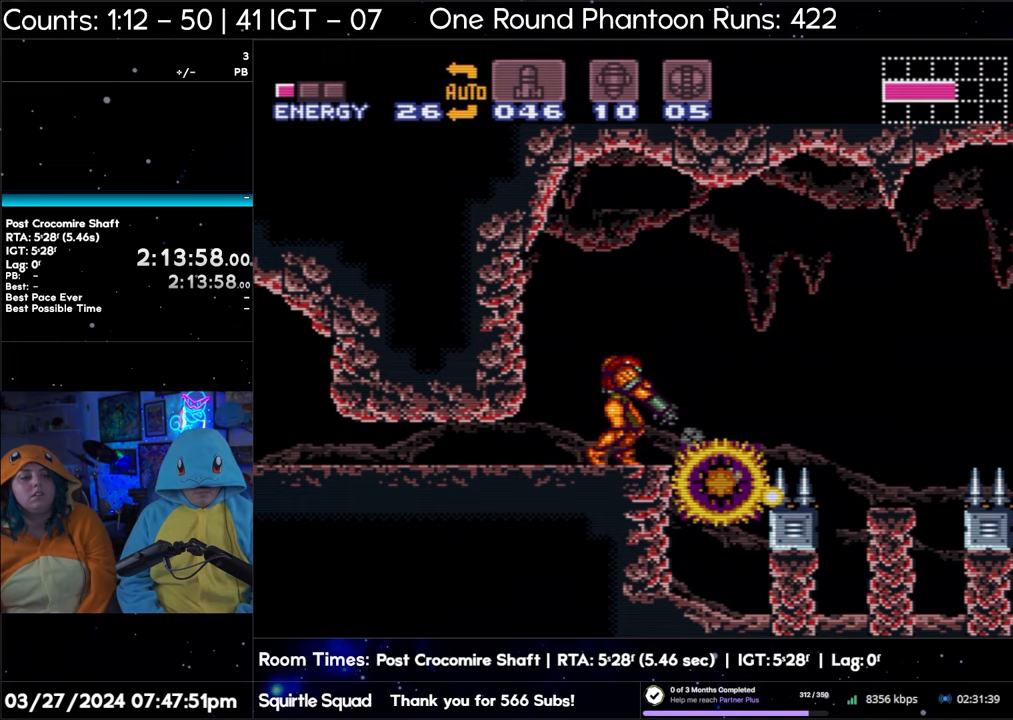
{"buttons": ["L1", "DPAD_DOWN"], "events": [[33, "Y", "down"], [167, "Y", "up"], [300, "Y", "down"], [417, "Y", "up"], [500, "DPAD_DOWN", "down"]]}
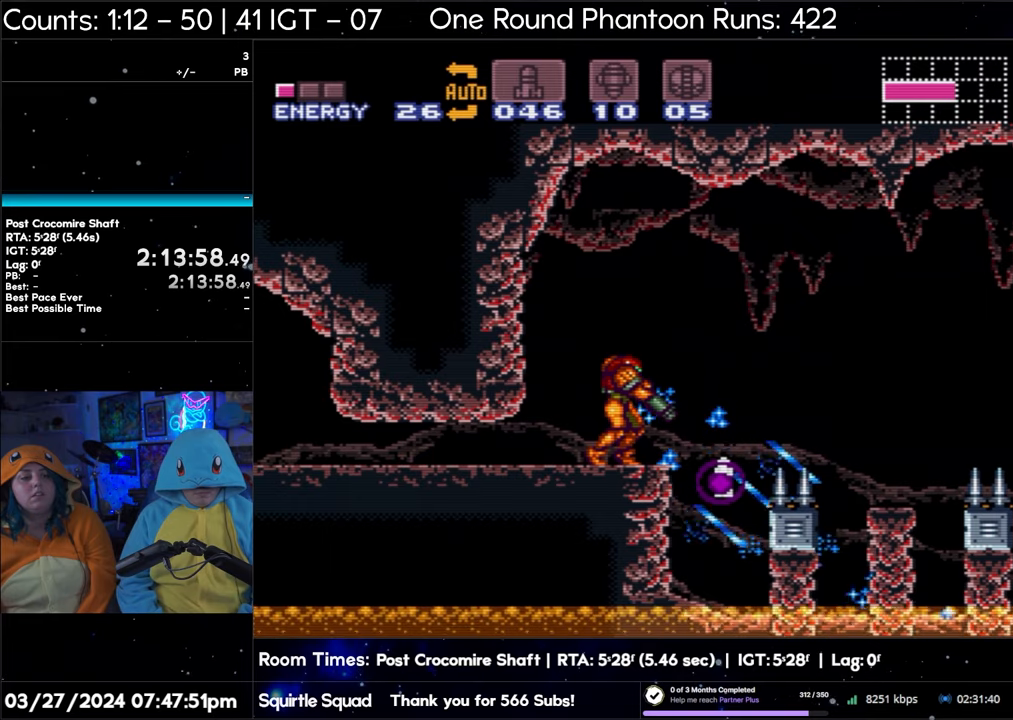
{"buttons": ["L1"], "events": [[117, "DPAD_DOWN", "up"], [117, "Y", "down"], [233, "Y", "up"], [383, "Y", "down"], [500, "Y", "up"]]}
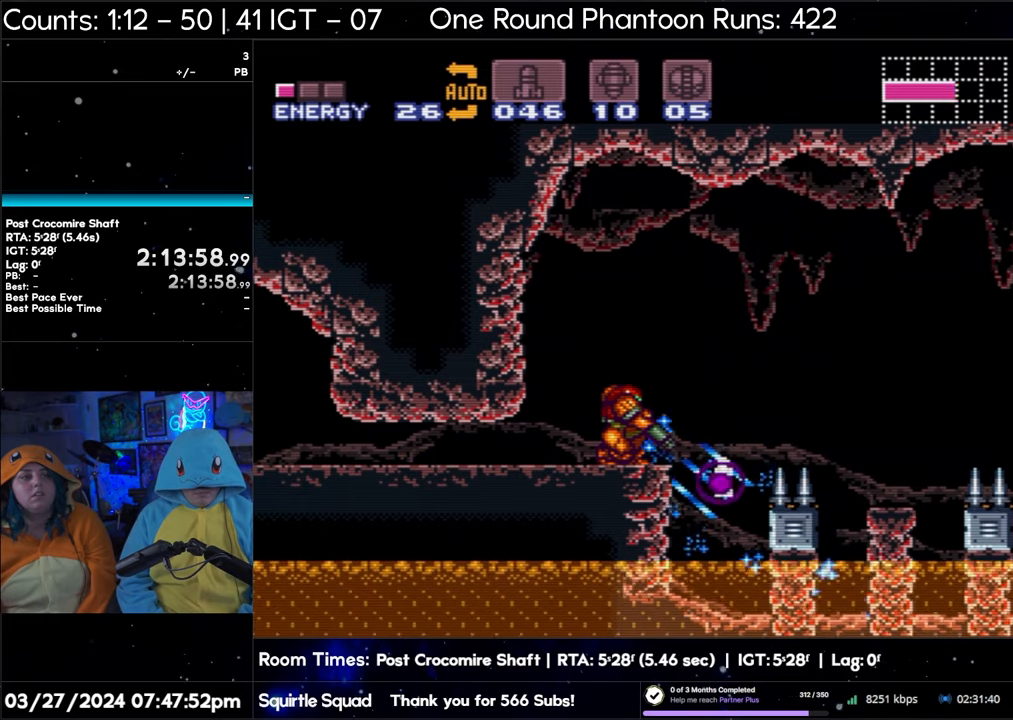
{"buttons": ["Y", "L1"], "events": [[183, "Y", "down"], [250, "Y", "up"], [417, "Y", "down"]]}
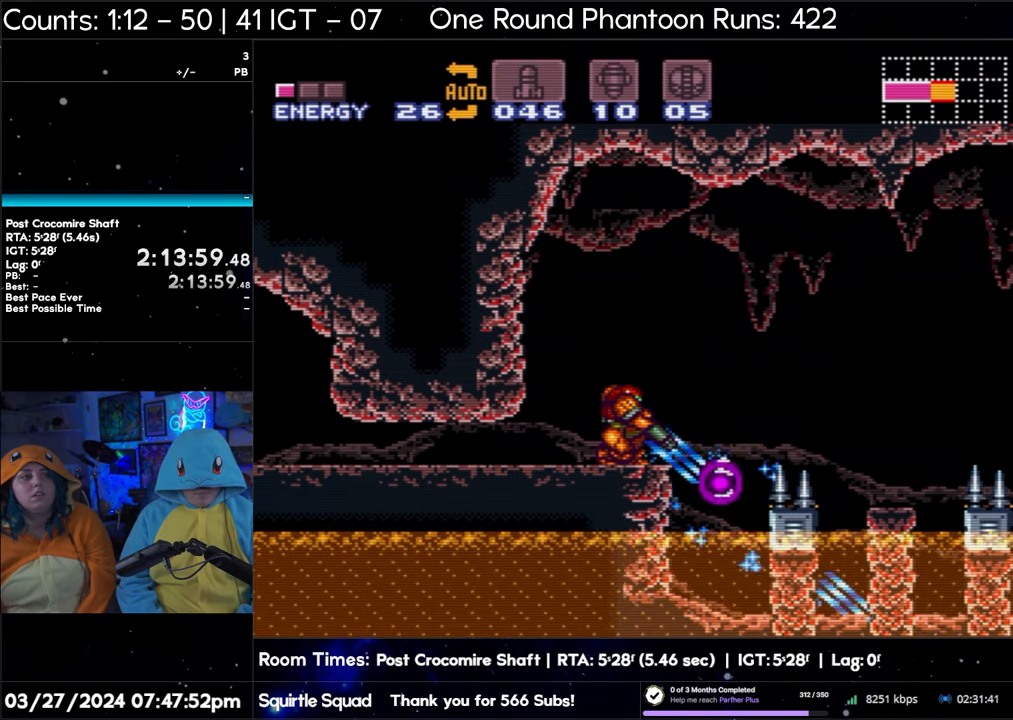
{"buttons": ["Y", "L1"], "events": [[17, "Y", "up"], [200, "Y", "down"], [300, "Y", "up"], [467, "Y", "down"]]}
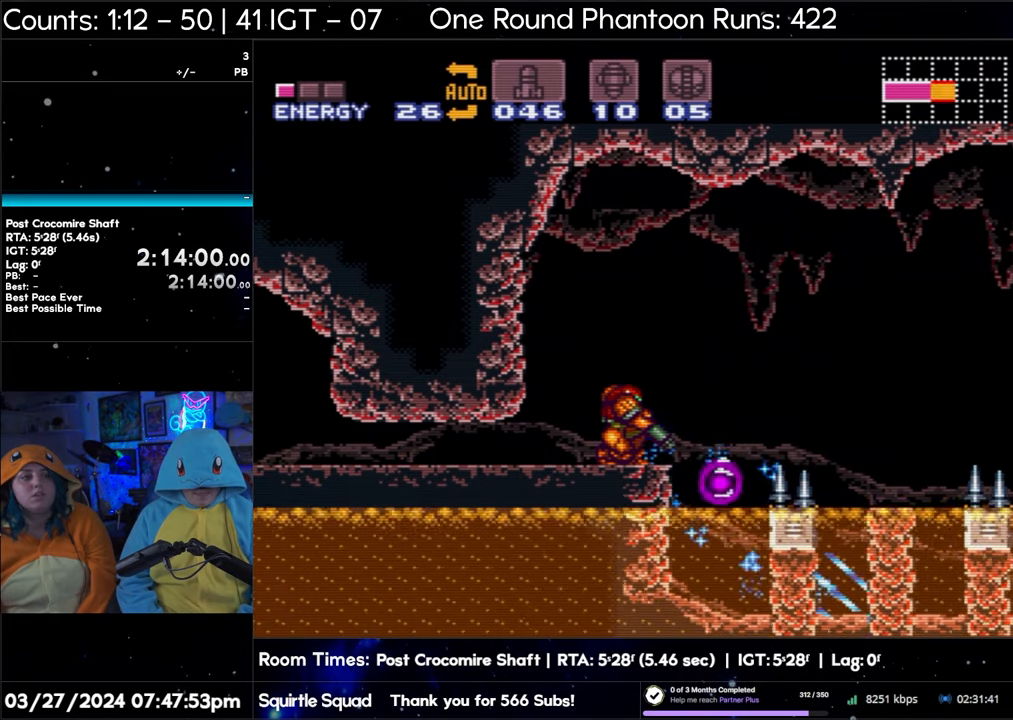
{"buttons": ["L1"], "events": [[50, "Y", "up"], [250, "Y", "down"], [350, "Y", "up"]]}
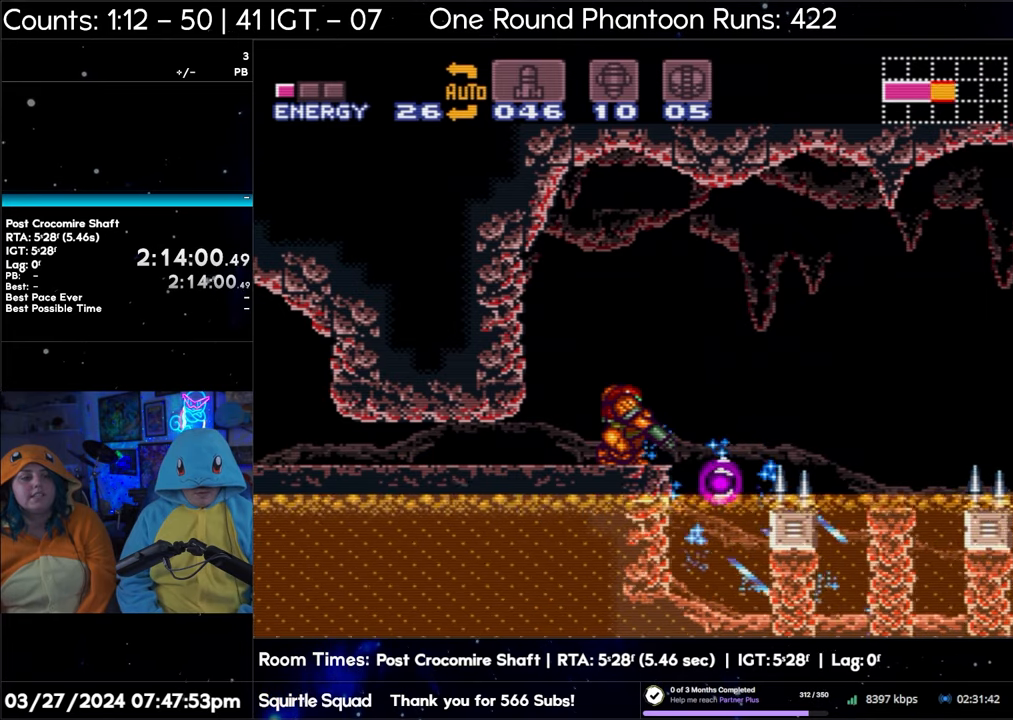
{"buttons": ["L1"], "events": [[67, "Y", "down"], [150, "Y", "up"], [350, "Y", "down"], [433, "Y", "up"]]}
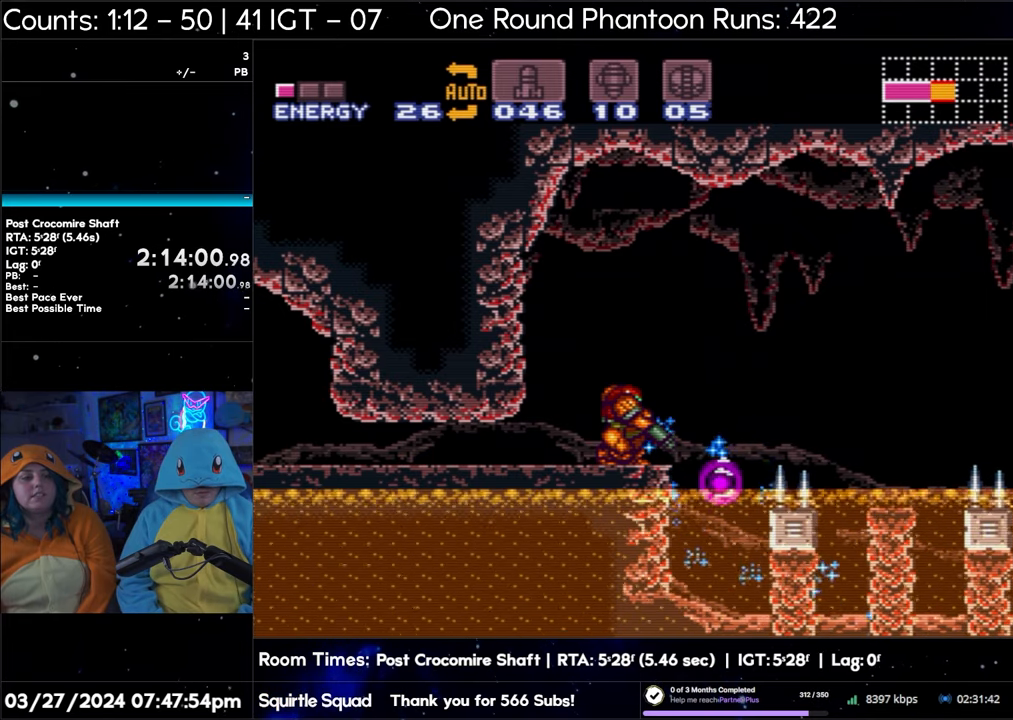
{"buttons": ["L1"], "events": [[100, "Y", "down"], [217, "Y", "up"], [367, "Y", "down"], [483, "Y", "up"]]}
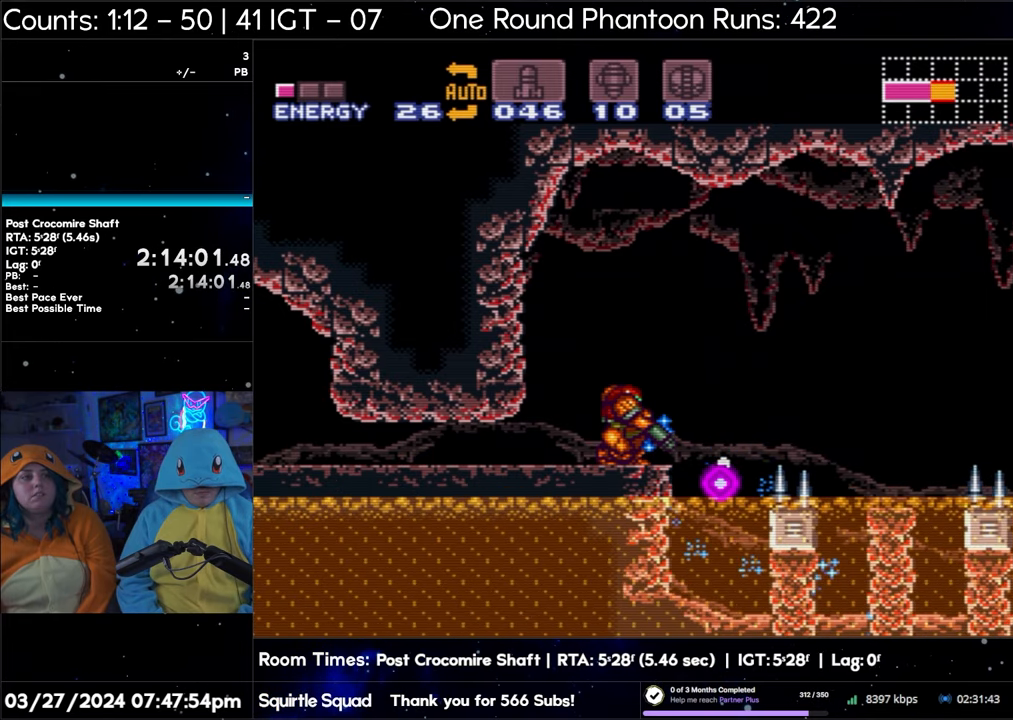
{"buttons": ["Y", "L1"], "events": [[167, "Y", "down"], [250, "Y", "up"], [417, "Y", "down"]]}